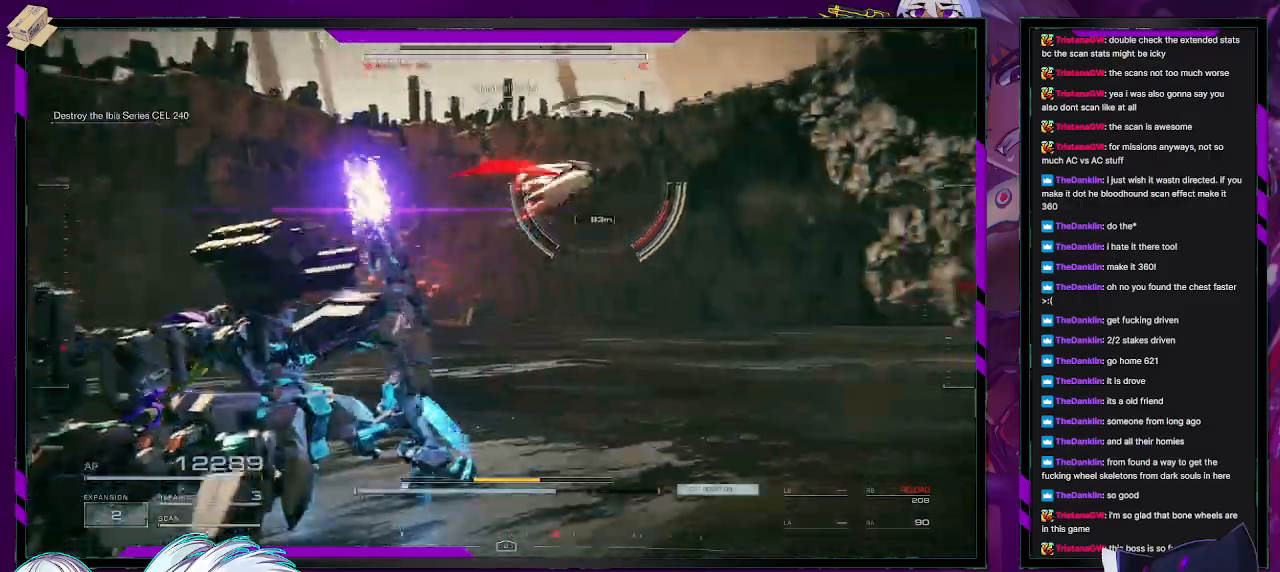
Gameplay with a controller (Xbox layout); each line is a JSON object with the inputs held at the frame after it. "events" lists button and stick changes between this image and that frame as [ms after this image, input, new state], when the widget could be followed in between.
{"buttons": ["R2"], "left_stick": "up-right", "right_stick": "center", "events": [[100, "right_stick", "up-right"], [383, "right_stick", "right"], [483, "right_stick", "center"]]}
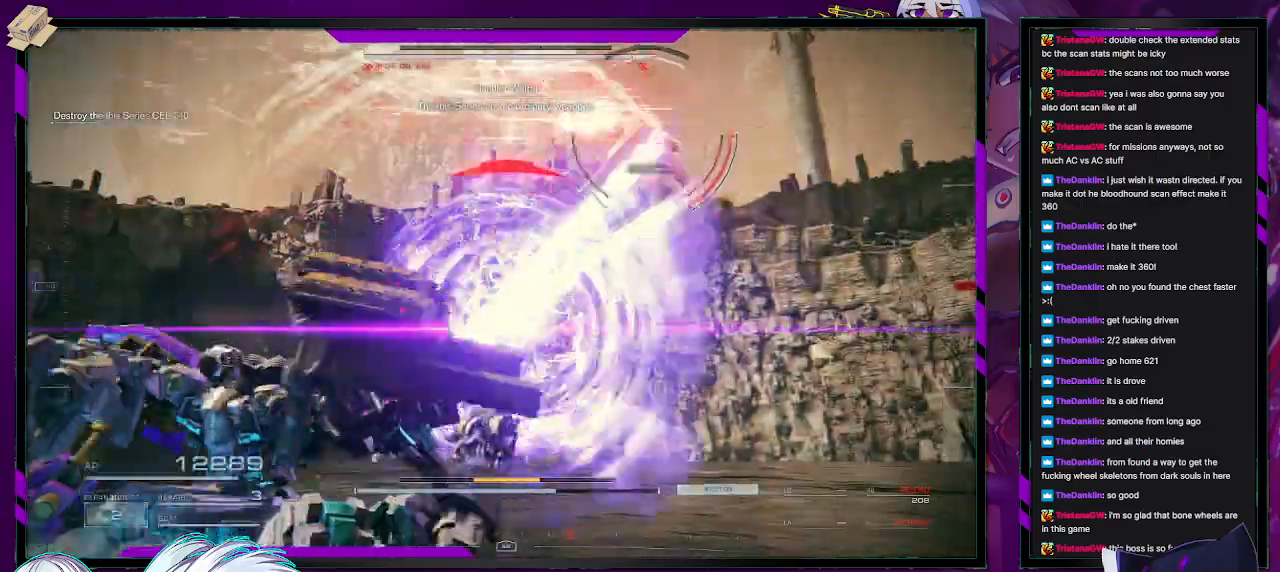
{"buttons": ["L1", "R2"], "left_stick": "up-right", "right_stick": "center", "events": [[50, "right_stick", "down-right"], [150, "right_stick", "right"], [283, "L1", "down"], [300, "right_stick", "up-right"], [467, "right_stick", "center"]]}
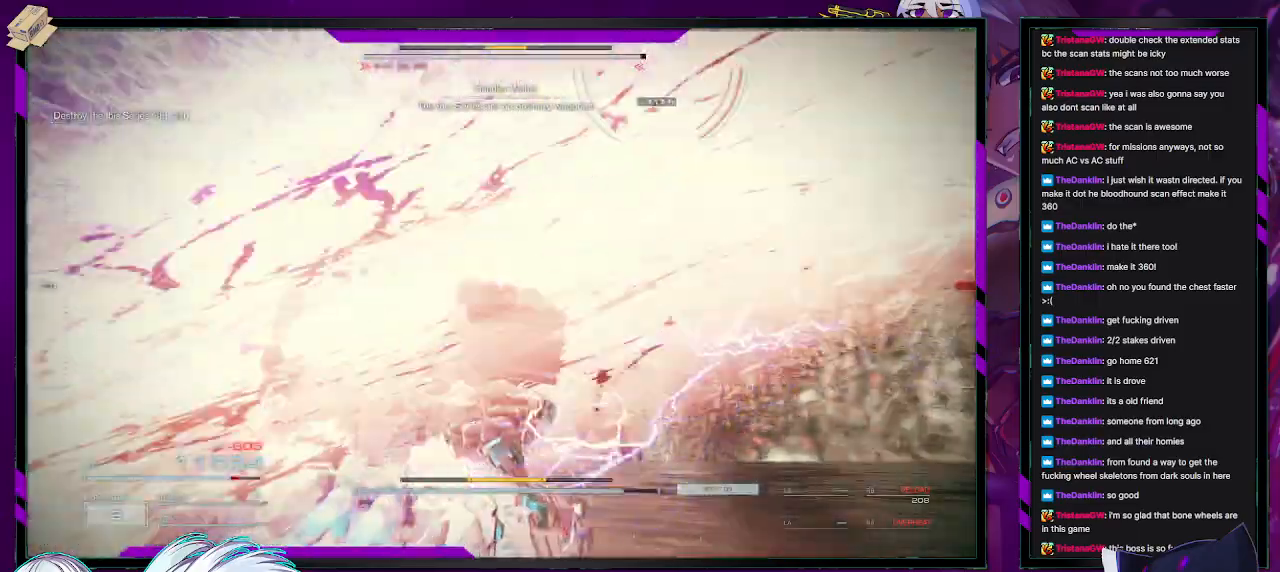
{"buttons": ["L1", "R2"], "left_stick": "up-right", "right_stick": "center", "events": [[133, "right_stick", "right"], [200, "right_stick", "up-right"], [500, "right_stick", "center"]]}
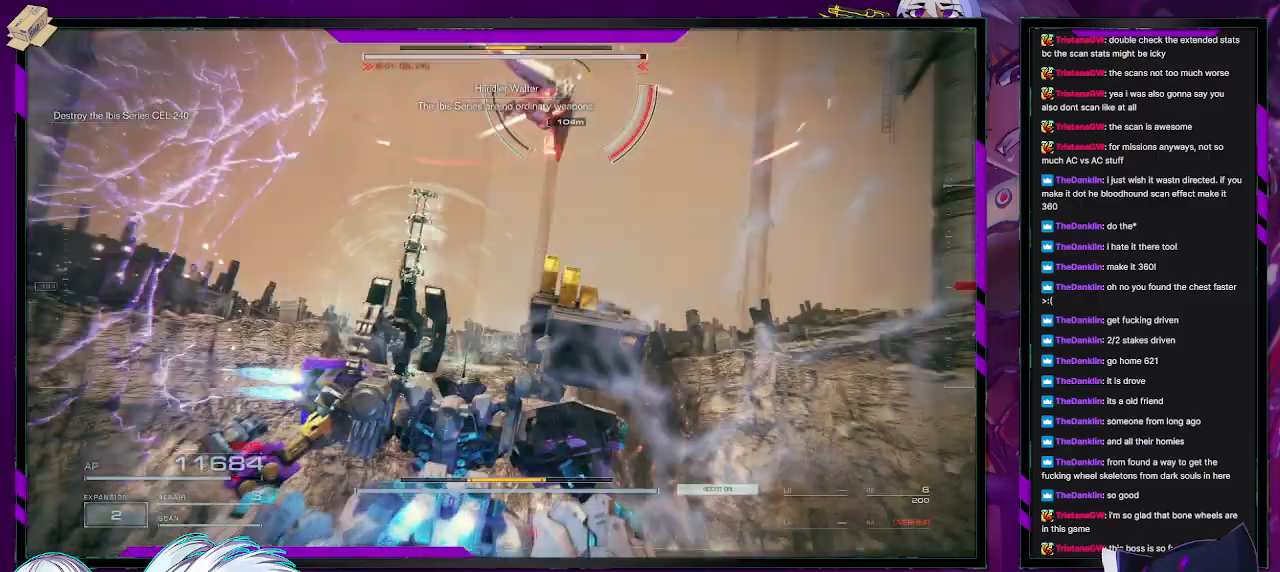
{"buttons": ["R2"], "left_stick": "up-right", "right_stick": "up-right", "events": [[117, "L1", "up"], [300, "right_stick", "up-right"]]}
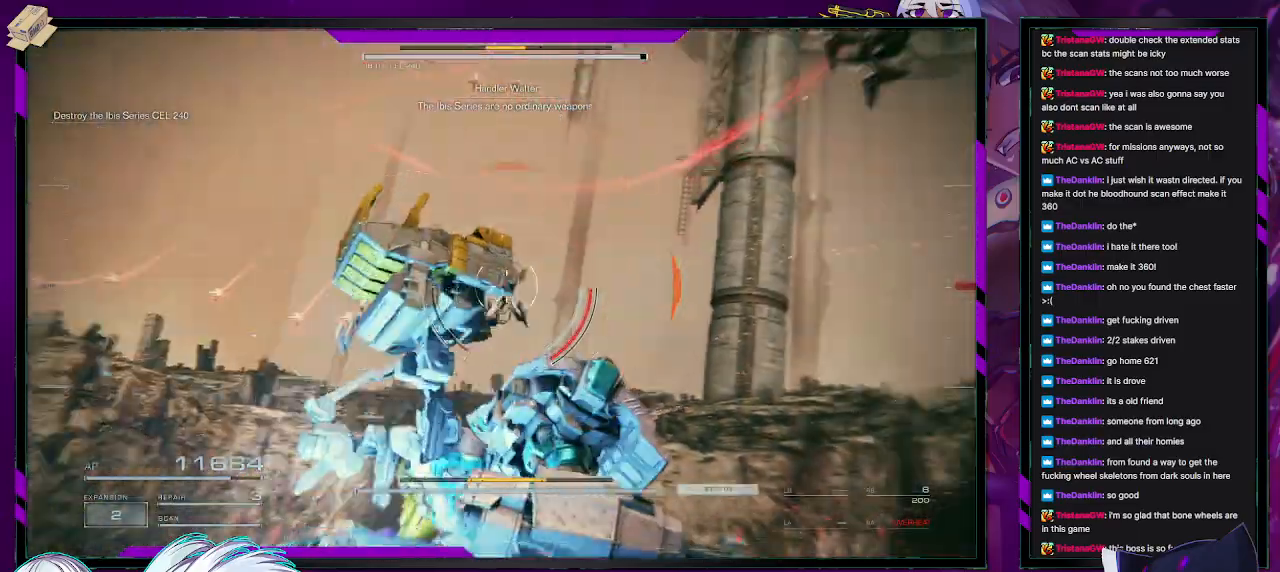
{"buttons": ["R2"], "left_stick": "down", "right_stick": "right", "events": [[67, "left_stick", "right"], [167, "left_stick", "down-right"], [267, "left_stick", "down"], [350, "right_stick", "right"]]}
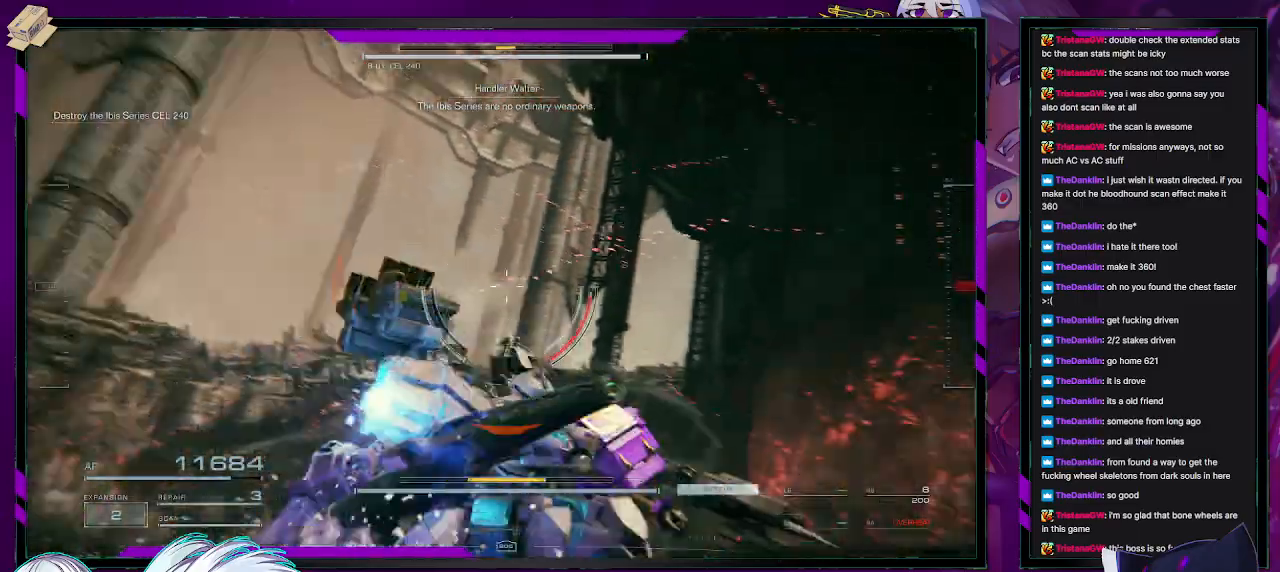
{"buttons": ["R2"], "left_stick": "down", "right_stick": "right", "events": [[67, "X", "down"], [183, "right_stick", "center"], [200, "X", "up"], [333, "right_stick", "down-right"], [383, "right_stick", "right"]]}
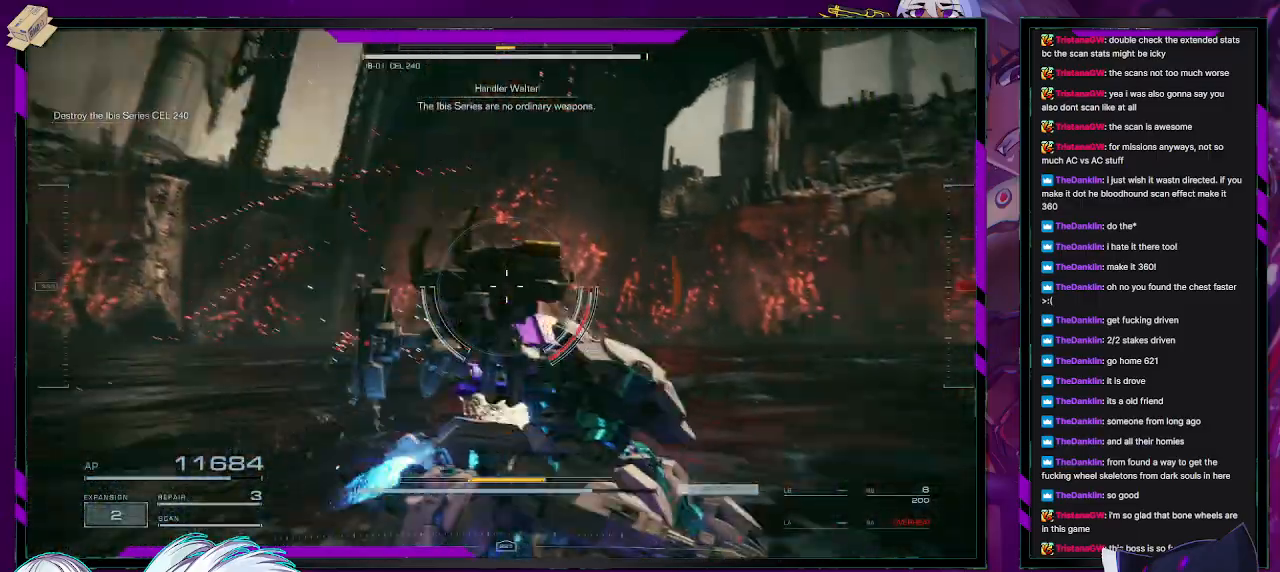
{"buttons": ["L1", "R2"], "left_stick": "right", "right_stick": "center", "events": [[150, "left_stick", "down-right"], [400, "left_stick", "right"], [450, "L1", "down"], [467, "right_stick", "center"]]}
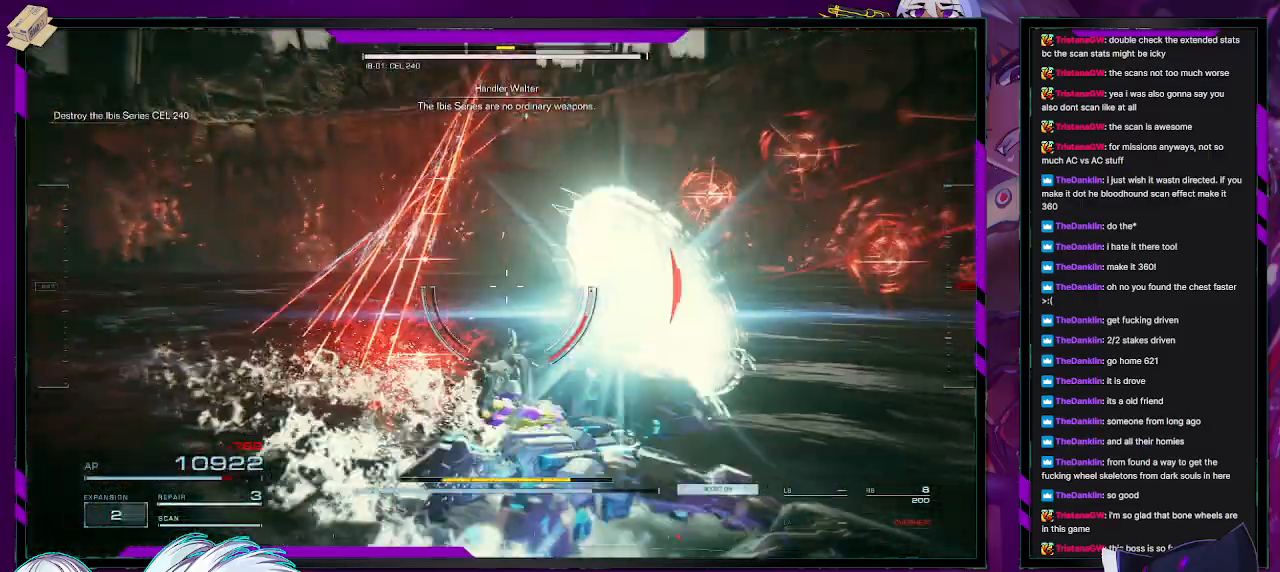
{"buttons": ["L1", "R2"], "left_stick": "up-right", "right_stick": "right", "events": [[200, "left_stick", "up-right"], [250, "right_stick", "left"], [300, "right_stick", "center"], [350, "right_stick", "right"]]}
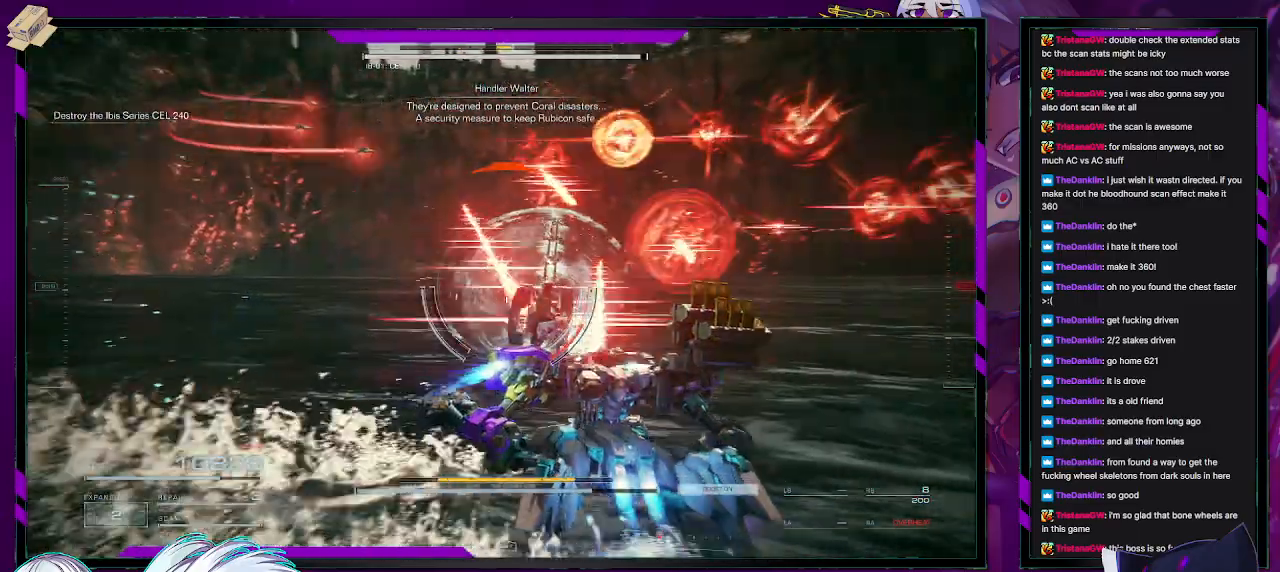
{"buttons": ["L1", "R2"], "left_stick": "up-right", "right_stick": "center", "events": [[100, "right_stick", "center"]]}
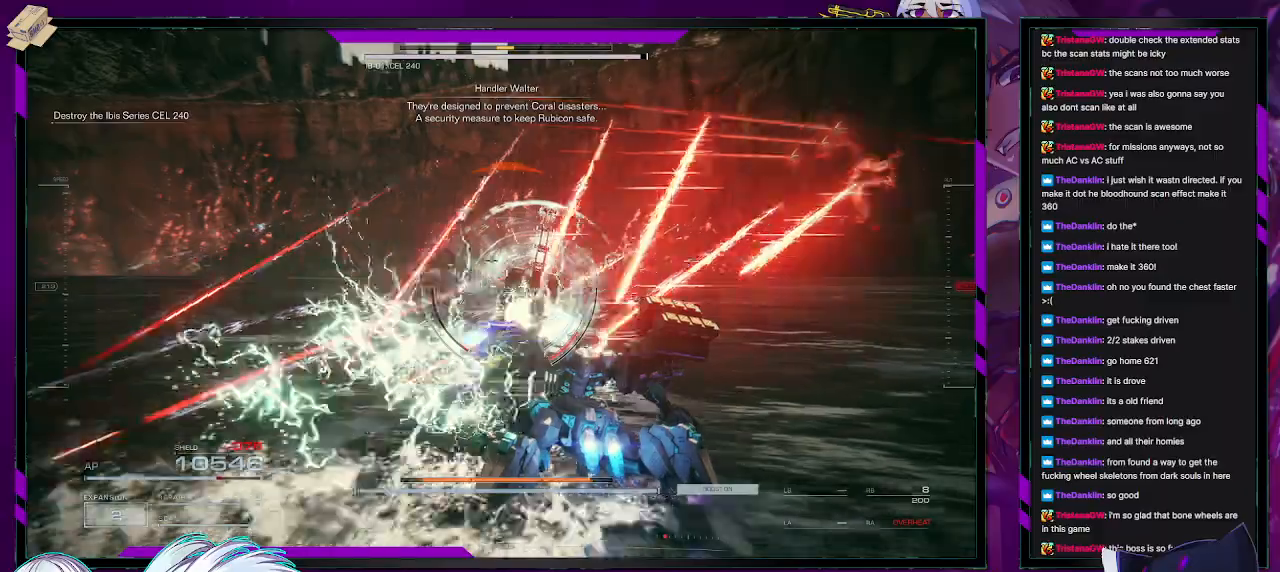
{"buttons": ["R2"], "left_stick": "right", "right_stick": "left", "events": [[100, "left_stick", "right"], [333, "L1", "up"], [417, "right_stick", "left"]]}
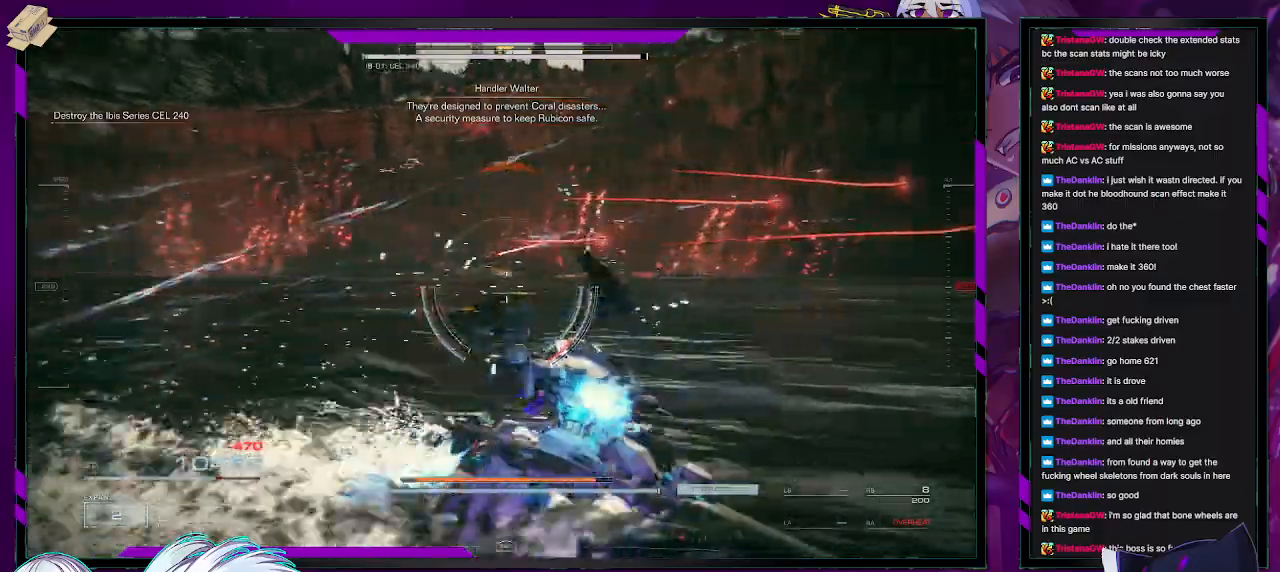
{"buttons": ["R2"], "left_stick": "down", "right_stick": "right", "events": [[167, "left_stick", "down-right"], [350, "left_stick", "down"], [400, "right_stick", "right"]]}
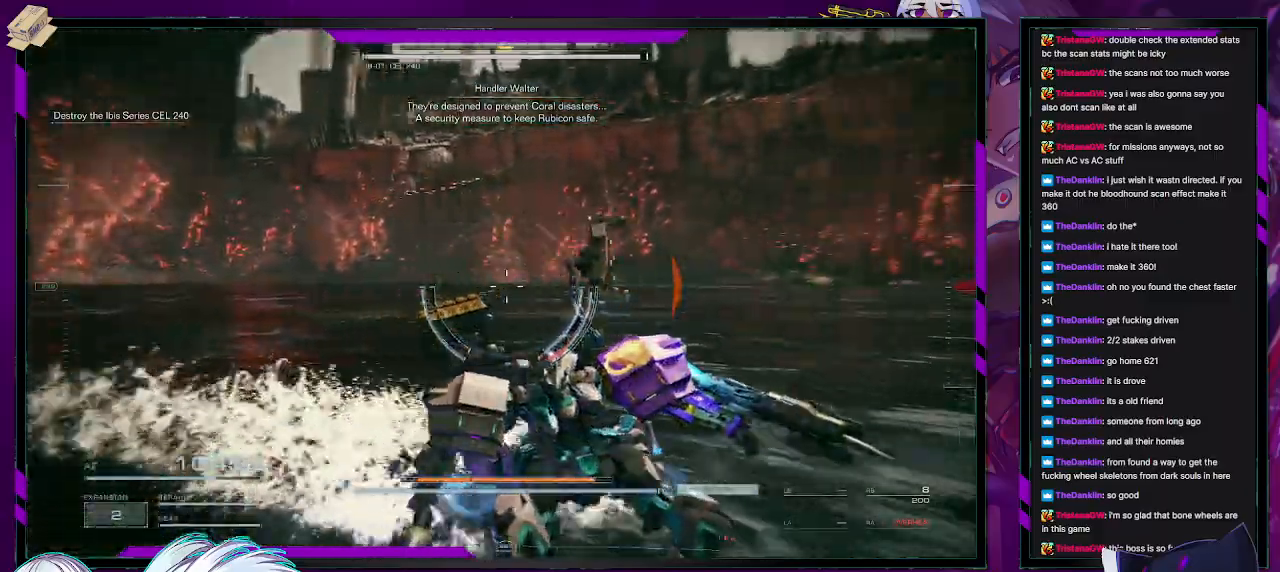
{"buttons": ["R2"], "left_stick": "right", "right_stick": "right", "events": [[200, "left_stick", "down-right"], [400, "left_stick", "right"]]}
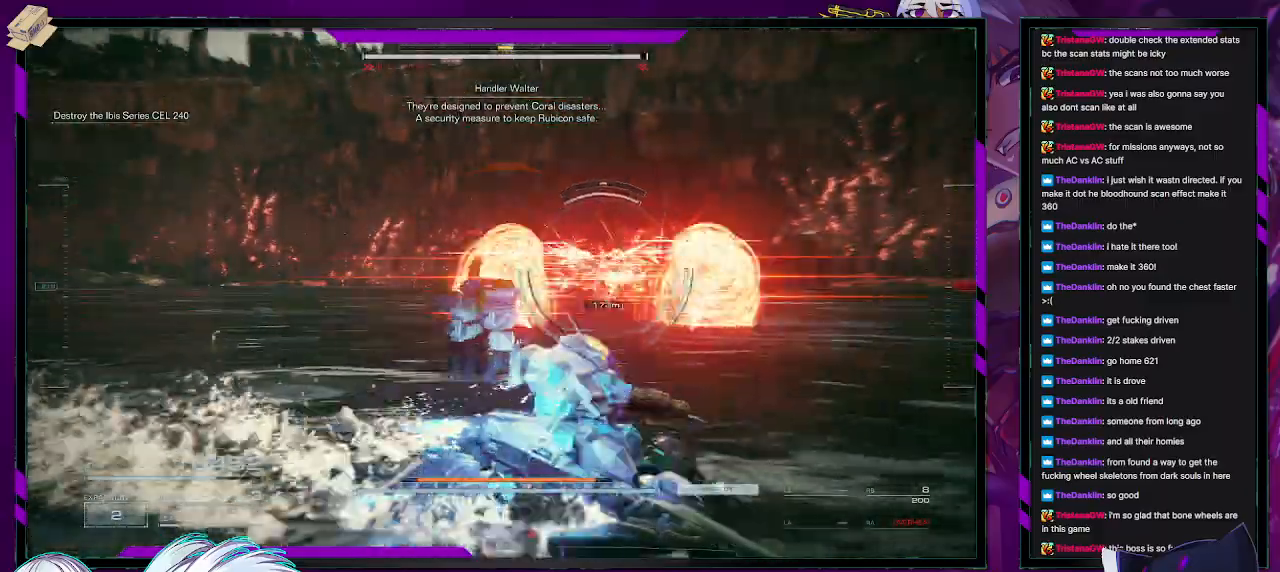
{"buttons": ["L1", "R2"], "left_stick": "up-right", "right_stick": "center", "events": [[17, "L1", "down"], [17, "right_stick", "center"], [350, "left_stick", "up-right"]]}
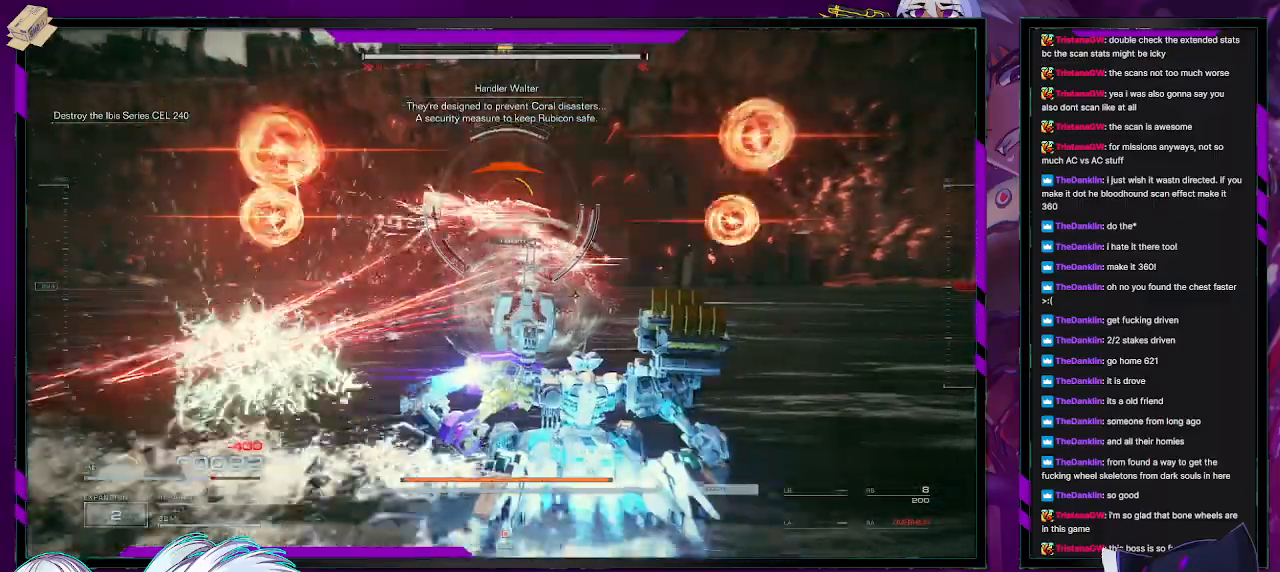
{"buttons": ["L1", "R2"], "left_stick": "up", "right_stick": "center", "events": [[250, "left_stick", "up"], [267, "right_stick", "up-left"], [467, "right_stick", "center"]]}
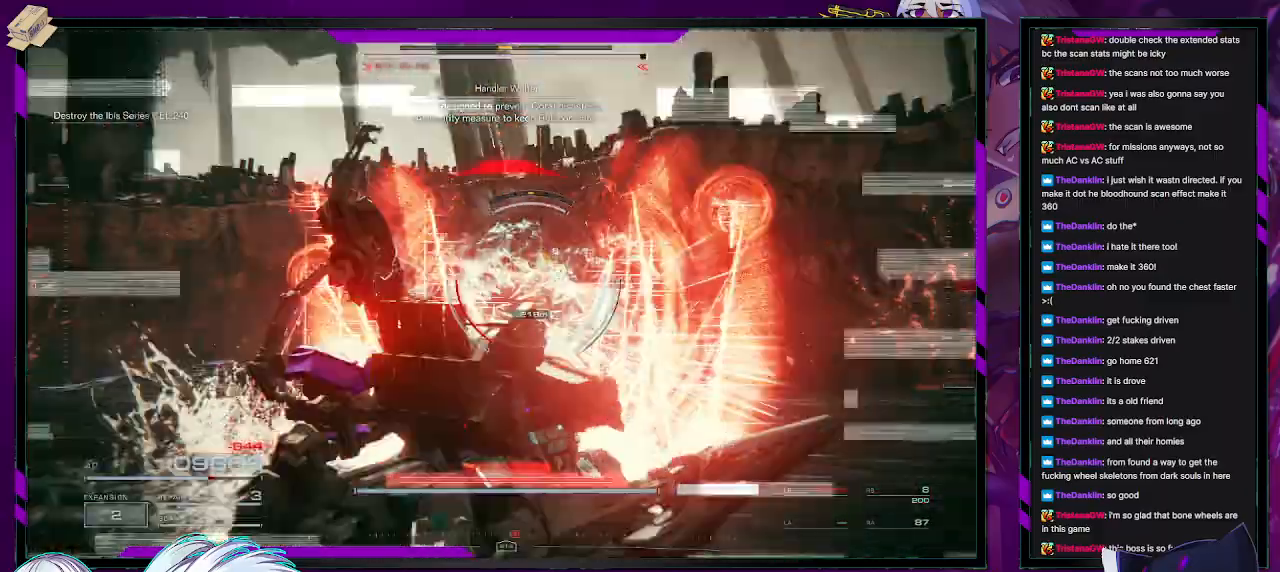
{"buttons": ["R2"], "left_stick": "center", "right_stick": "center", "events": [[33, "L3", "down"], [150, "L3", "up"], [233, "right_stick", "up-right"], [267, "L1", "up"], [350, "left_stick", "center"], [433, "right_stick", "center"]]}
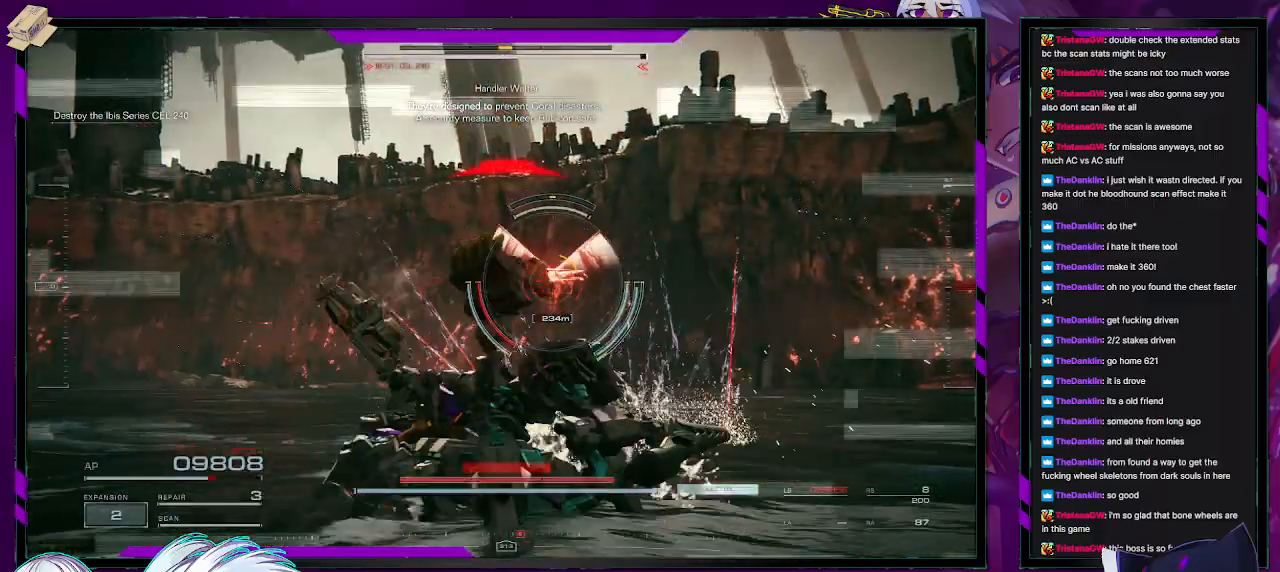
{"buttons": ["R2"], "left_stick": "right", "right_stick": "center", "events": [[33, "left_stick", "up-right"], [400, "left_stick", "right"]]}
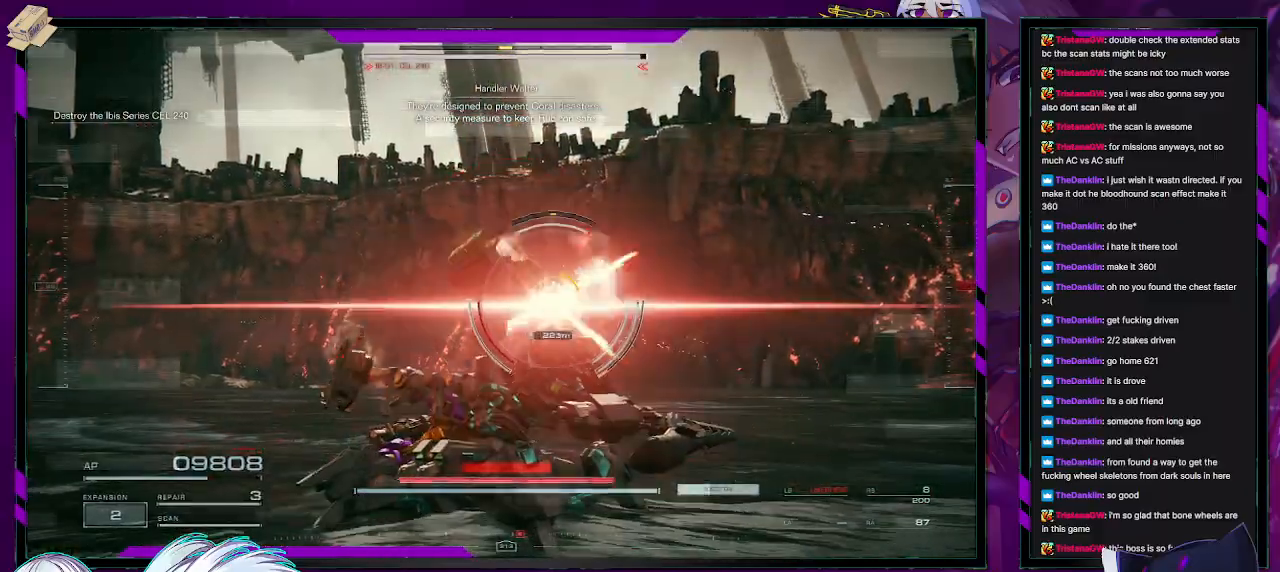
{"buttons": ["L1", "R2"], "left_stick": "right", "right_stick": "center", "events": [[17, "left_stick", "down-right"], [117, "left_stick", "right"], [267, "L1", "down"]]}
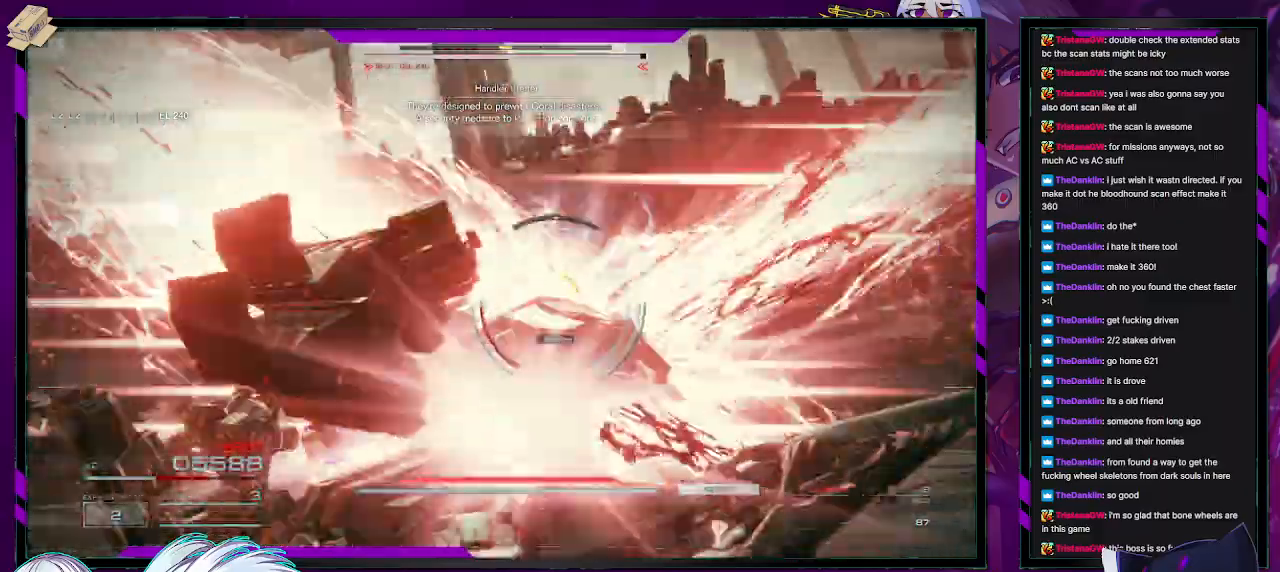
{"buttons": ["R2"], "left_stick": "up", "right_stick": "down", "events": [[133, "L1", "up"], [150, "left_stick", "up-right"], [367, "left_stick", "up"], [400, "right_stick", "down"]]}
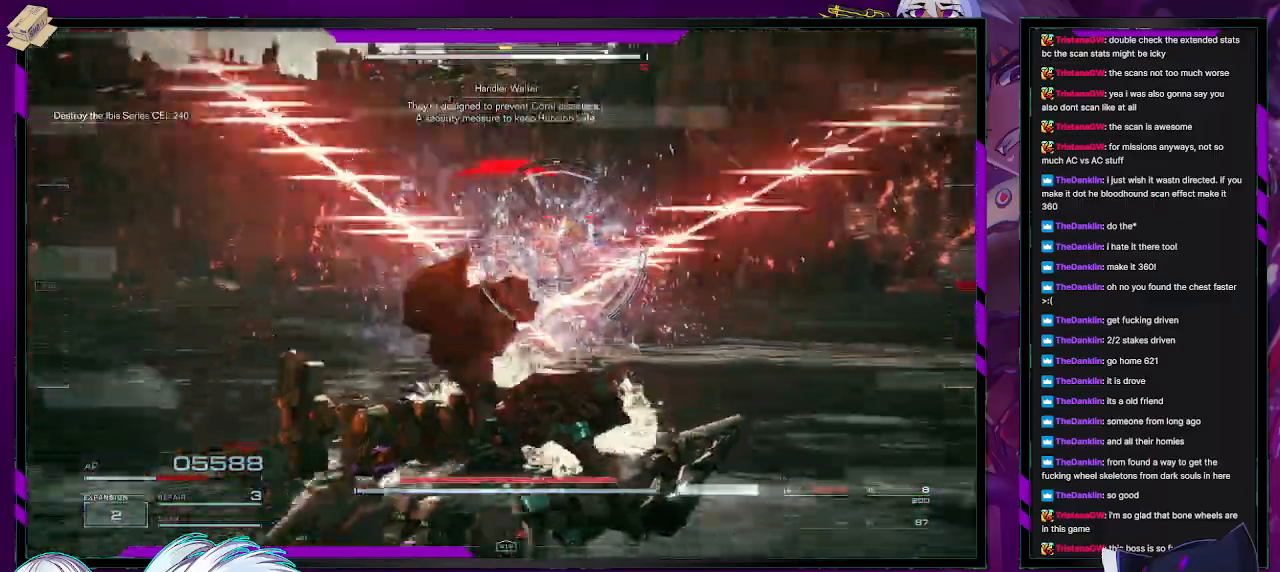
{"buttons": ["R2"], "left_stick": "up", "right_stick": "center", "events": [[67, "right_stick", "center"]]}
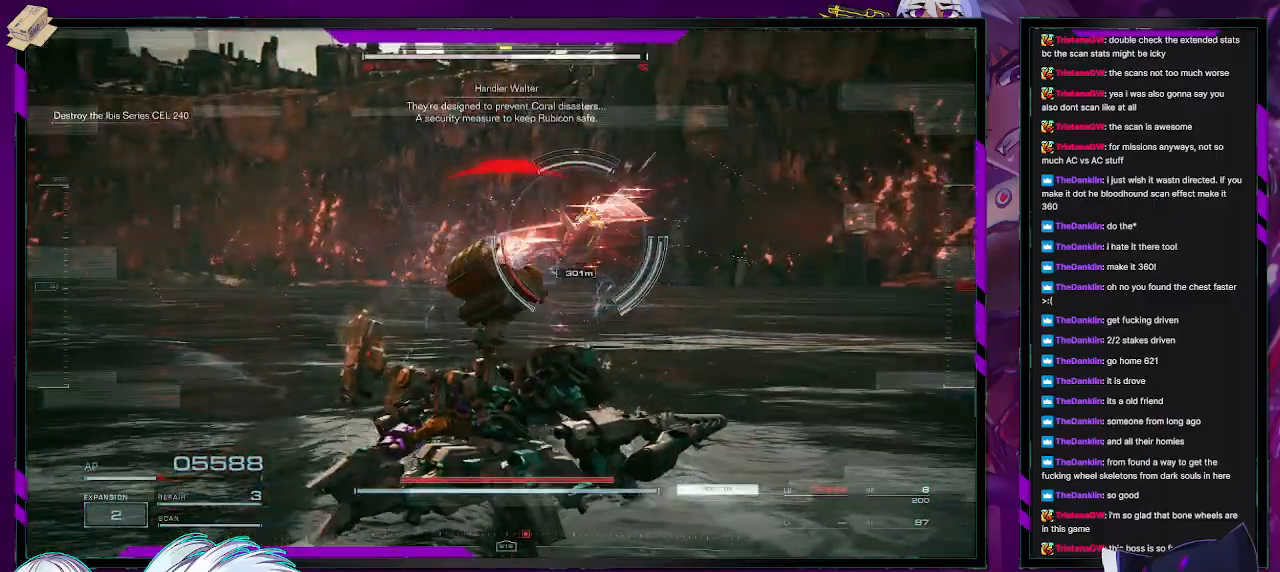
{"buttons": ["L1", "R2"], "left_stick": "up-right", "right_stick": "center", "events": [[267, "L1", "down"], [433, "left_stick", "up-right"]]}
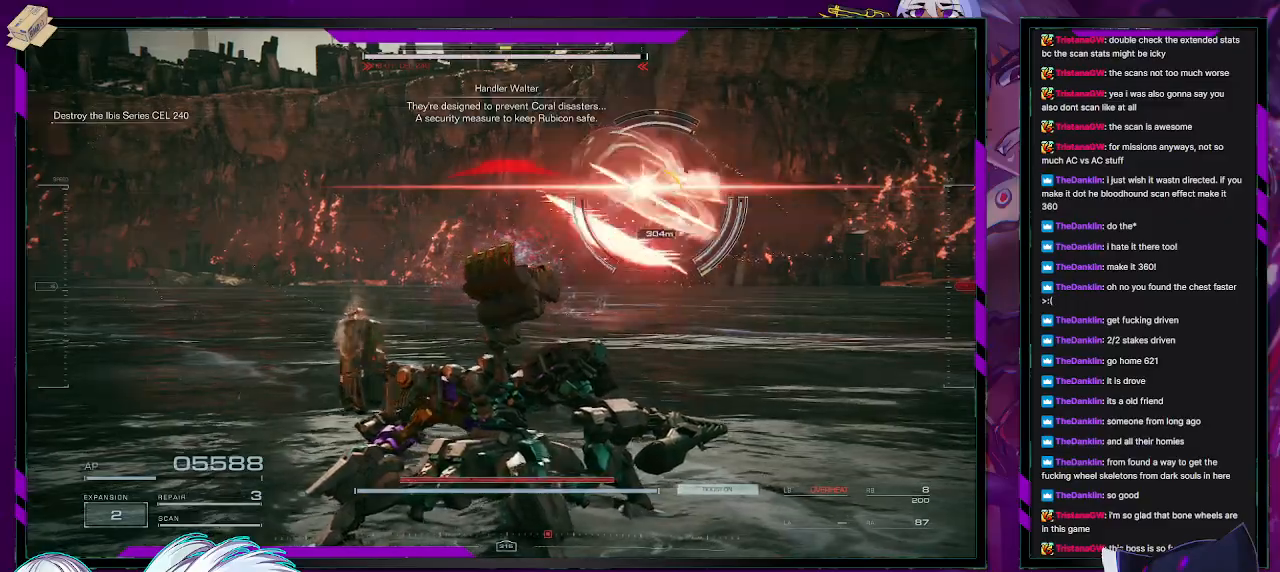
{"buttons": ["L1", "R2"], "left_stick": "right", "right_stick": "center", "events": [[17, "left_stick", "right"]]}
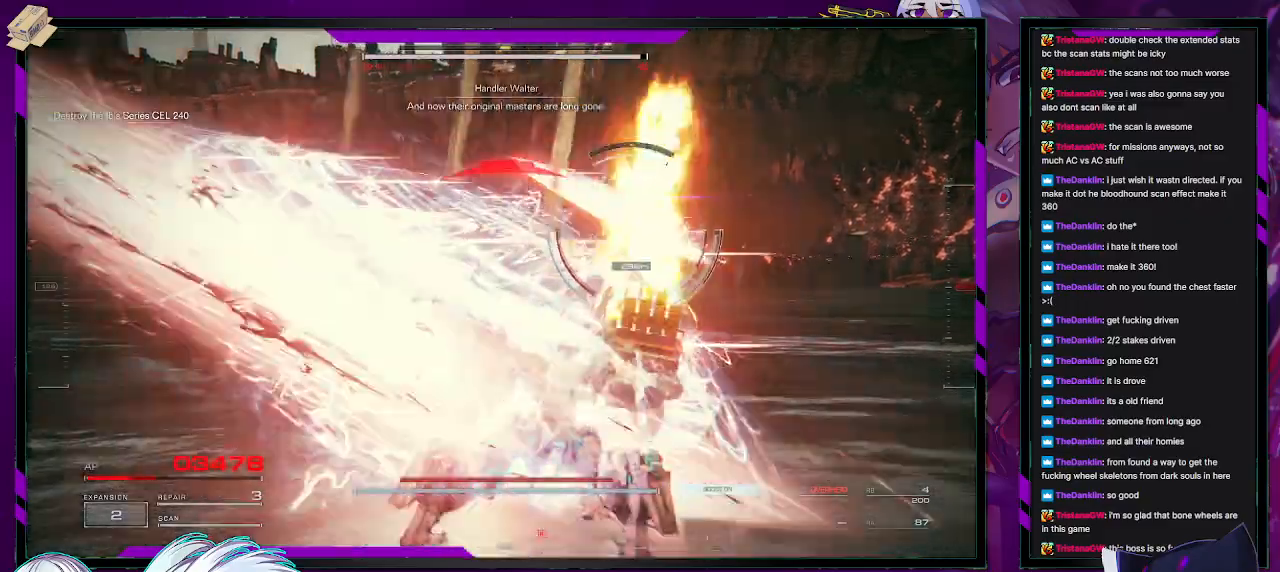
{"buttons": ["L1", "R2"], "left_stick": "up", "right_stick": "center", "events": [[50, "X", "down"], [133, "X", "up"], [383, "left_stick", "up-right"], [483, "left_stick", "up"]]}
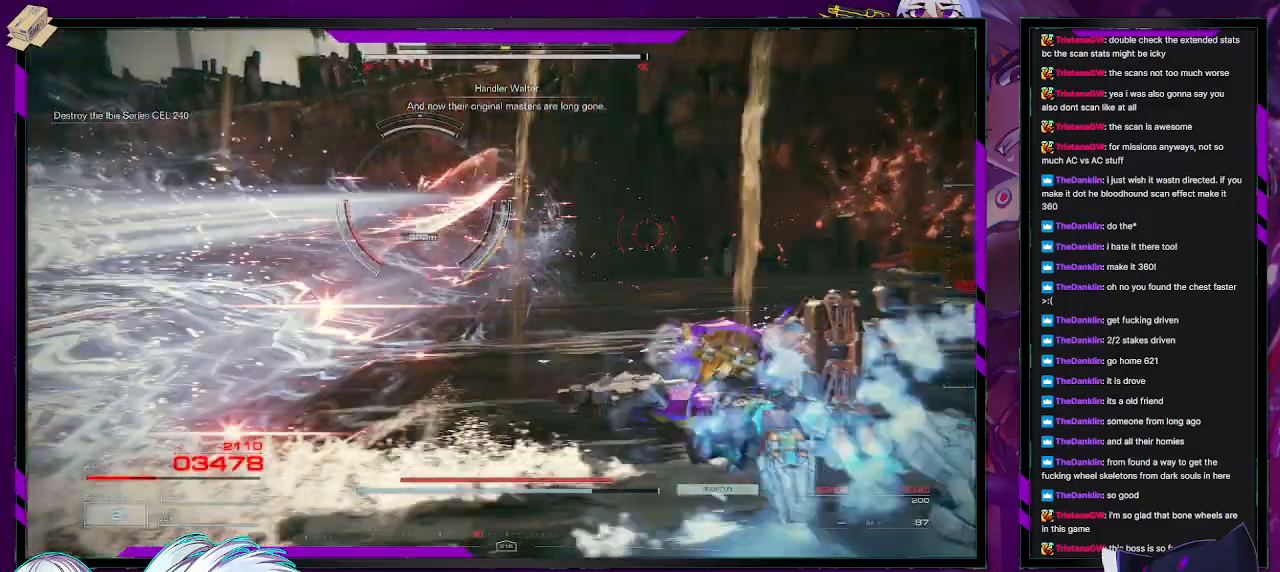
{"buttons": ["R2"], "left_stick": "up-left", "right_stick": "center", "events": [[50, "L1", "up"], [67, "right_stick", "left"], [150, "left_stick", "up-left"], [333, "right_stick", "center"]]}
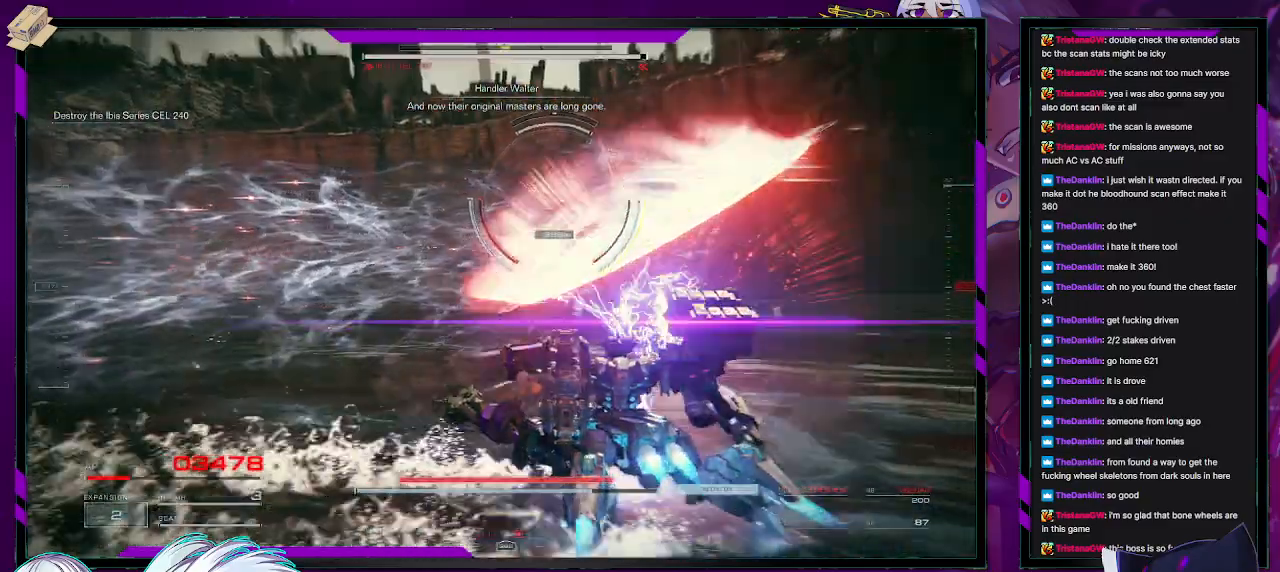
{"buttons": ["R2"], "left_stick": "up-left", "right_stick": "center", "events": [[67, "L1", "down"], [233, "left_stick", "left"], [450, "left_stick", "up-left"], [500, "L1", "up"]]}
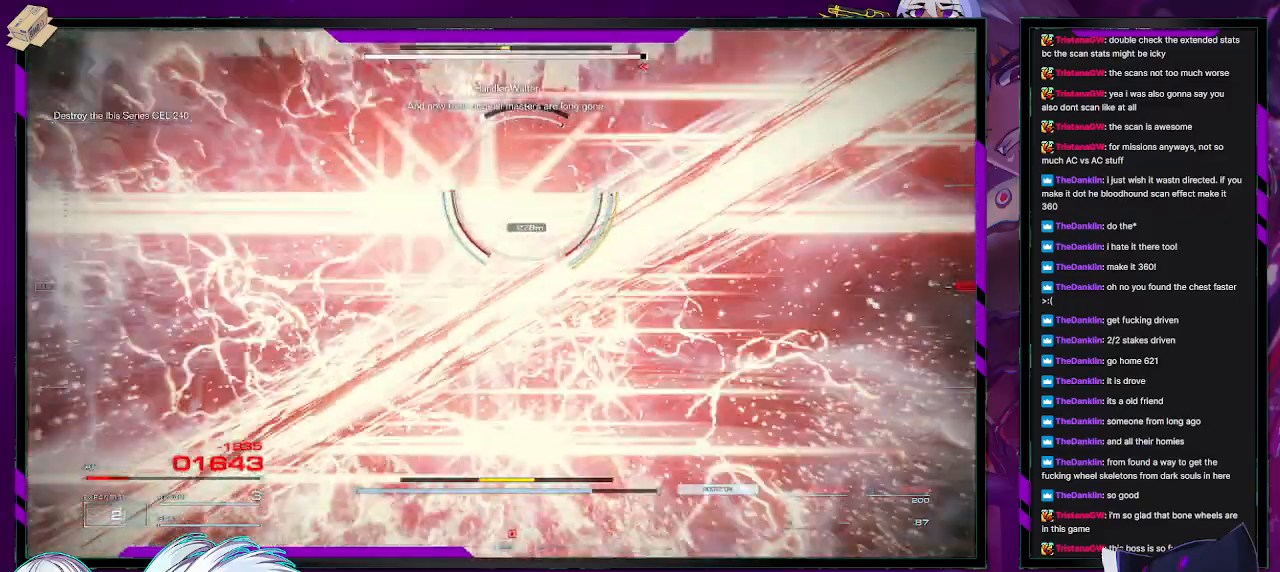
{"buttons": ["R2"], "left_stick": "up-left", "right_stick": "center", "events": [[200, "DPAD_UP", "down"], [317, "DPAD_UP", "up"]]}
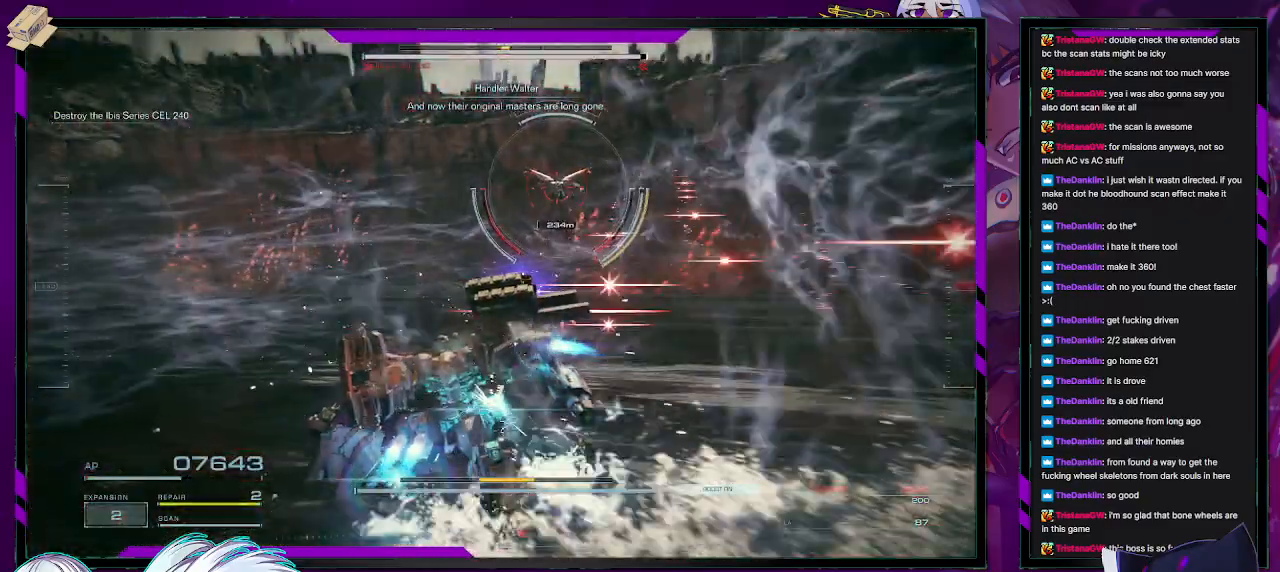
{"buttons": ["R2"], "left_stick": "up", "right_stick": "center", "events": [[100, "left_stick", "up"], [233, "right_stick", "right"], [300, "right_stick", "center"]]}
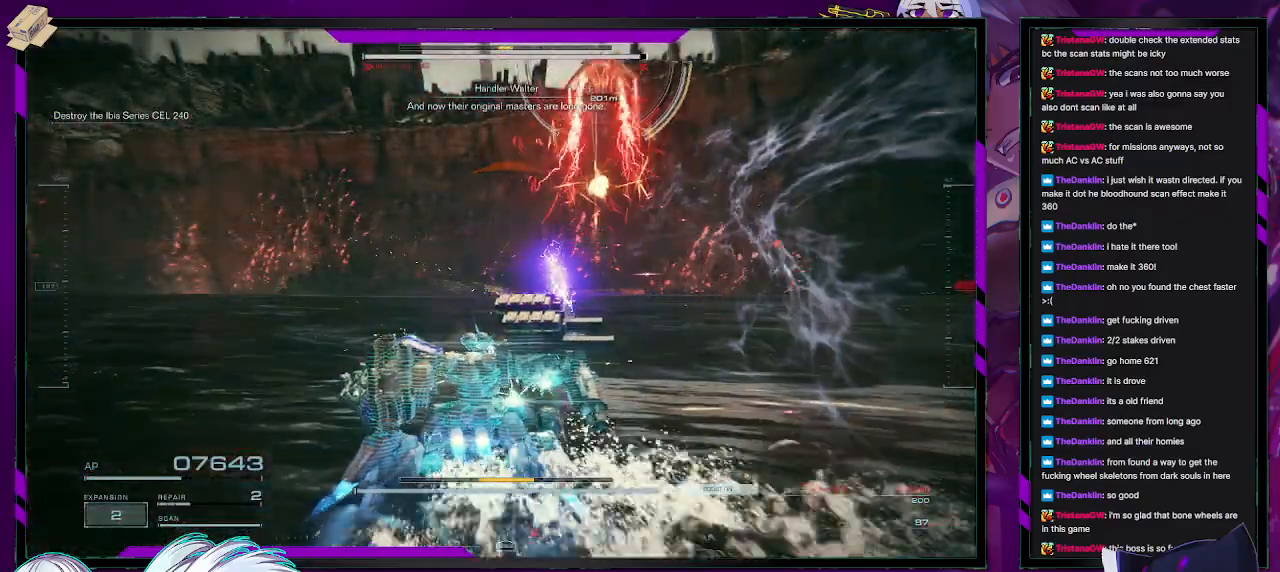
{"buttons": ["R2"], "left_stick": "left", "right_stick": "center", "events": [[33, "right_stick", "up-right"], [267, "left_stick", "up-left"], [400, "left_stick", "left"], [400, "right_stick", "center"]]}
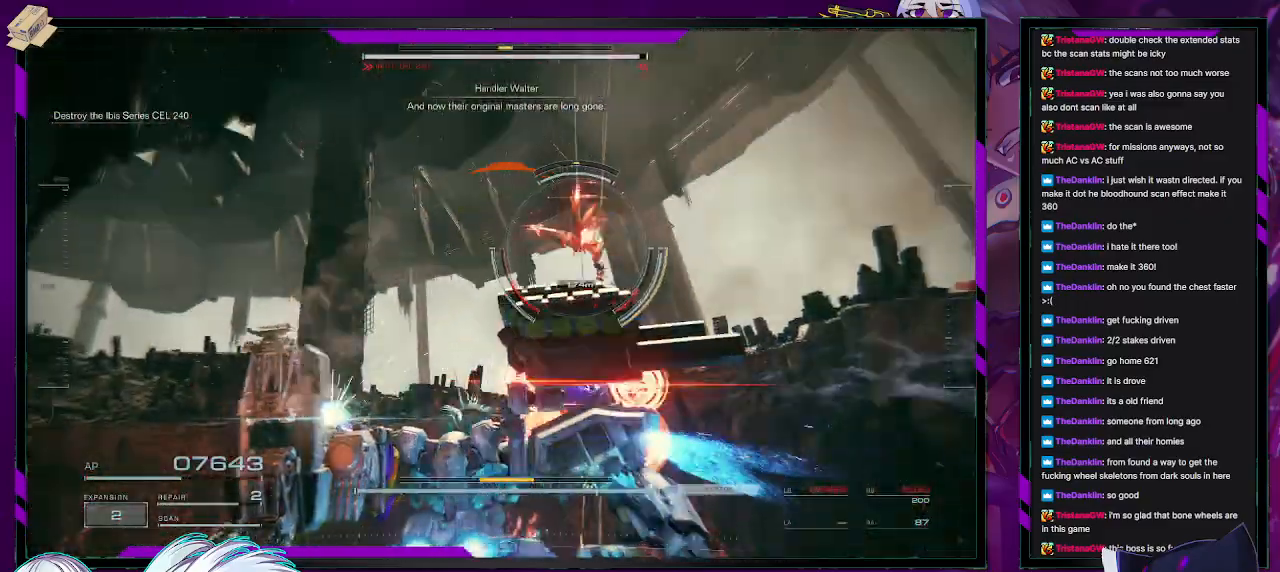
{"buttons": ["L1", "R2"], "left_stick": "left", "right_stick": "down-left", "events": [[117, "right_stick", "down-right"], [200, "L1", "down"], [350, "right_stick", "center"], [433, "right_stick", "down-left"]]}
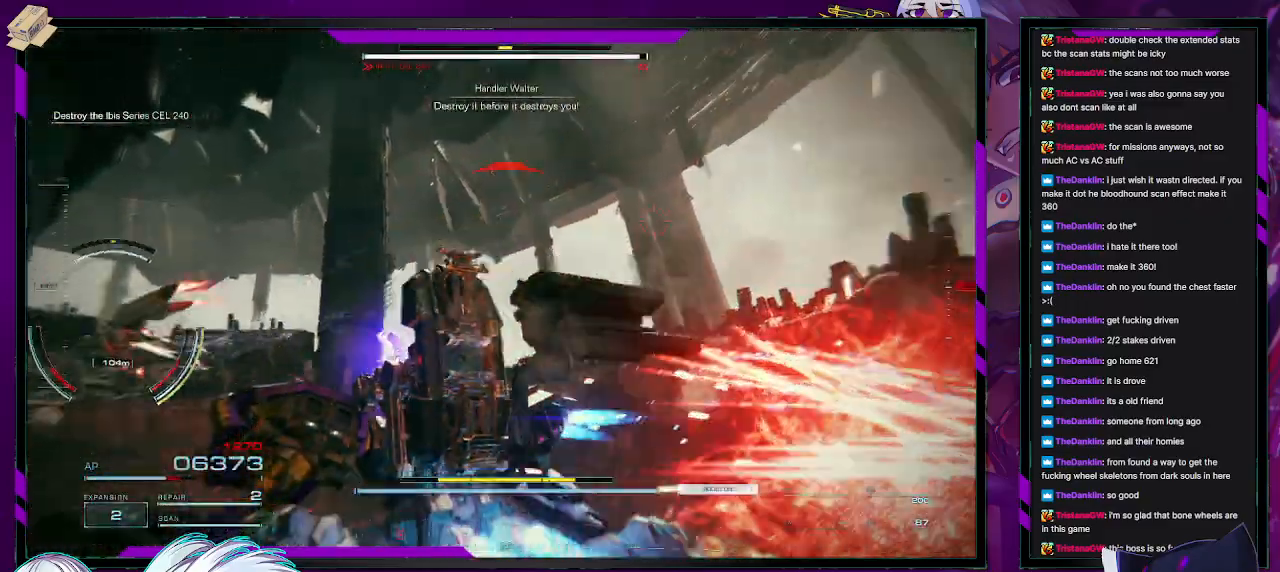
{"buttons": ["L1", "R2"], "left_stick": "up-left", "right_stick": "down-left", "events": [[233, "right_stick", "left"], [450, "left_stick", "up-left"], [450, "right_stick", "down-left"]]}
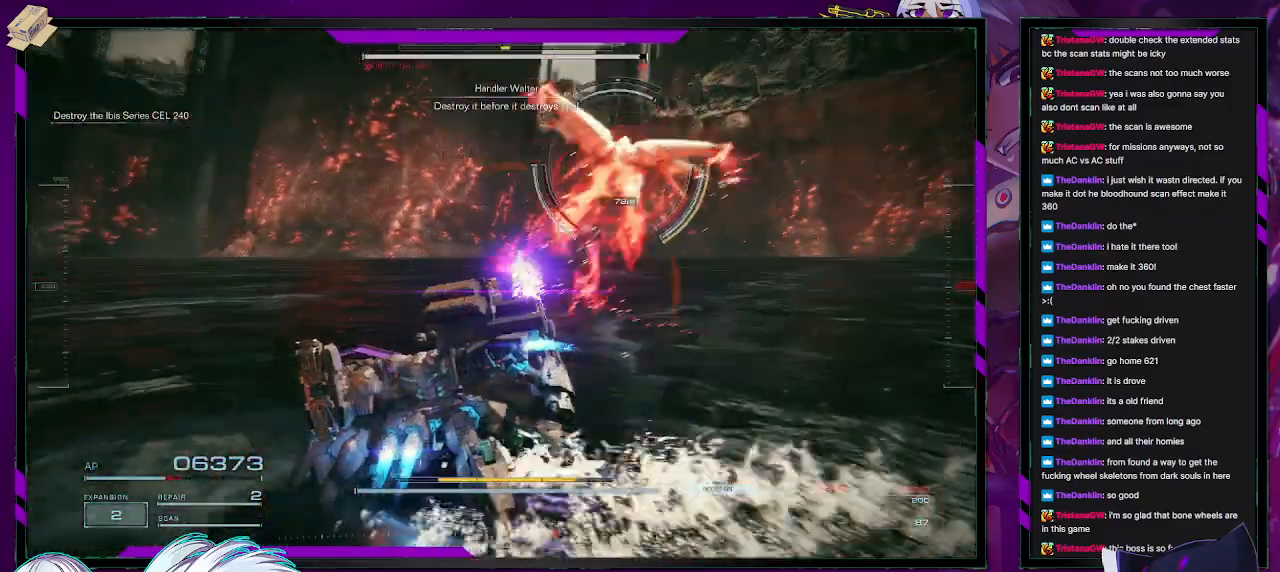
{"buttons": ["R2"], "left_stick": "left", "right_stick": "right", "events": [[17, "right_stick", "center"], [133, "L1", "up"], [383, "right_stick", "right"], [483, "left_stick", "left"]]}